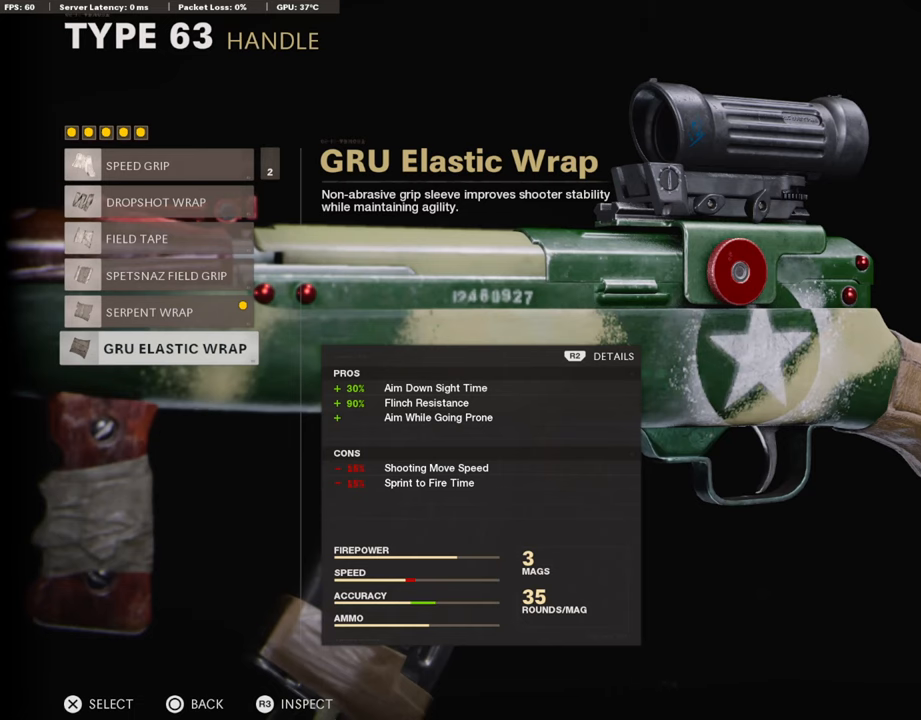
Gameplay with a controller (PlayStation layout); each line is a JSON object with the inputs held at the frame after it. "events" lists button and stick changes between this image and that frame as [ms after this image, input, new state], when the widget could be followed in between.
{"buttons": [], "left_stick": "center", "right_stick": "center", "events": [[302, "DPAD_UP", "down"], [403, "DPAD_UP", "up"]]}
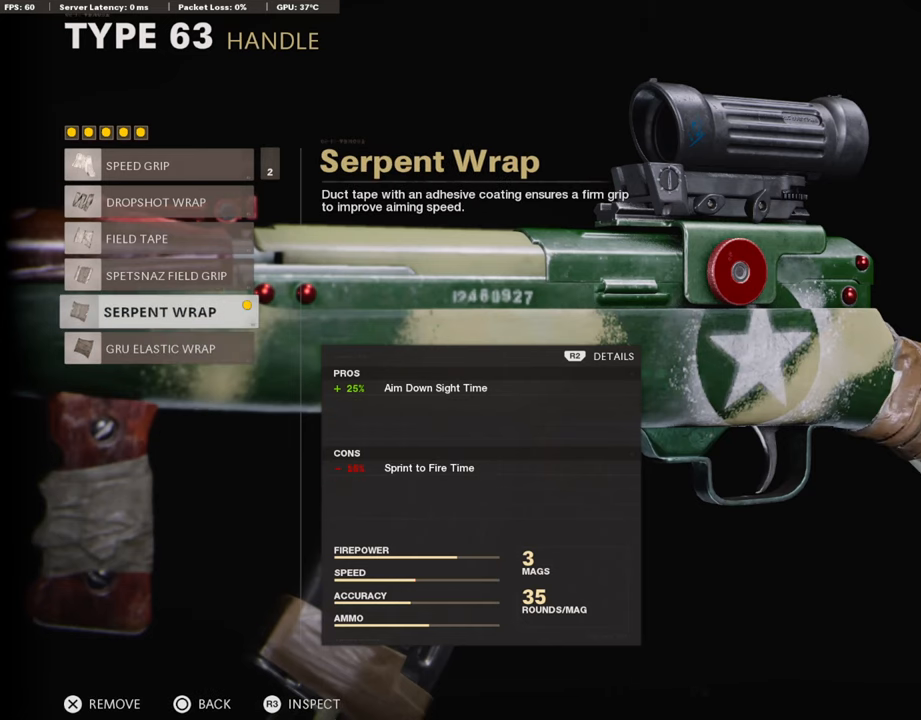
{"buttons": [], "left_stick": "center", "right_stick": "center", "events": []}
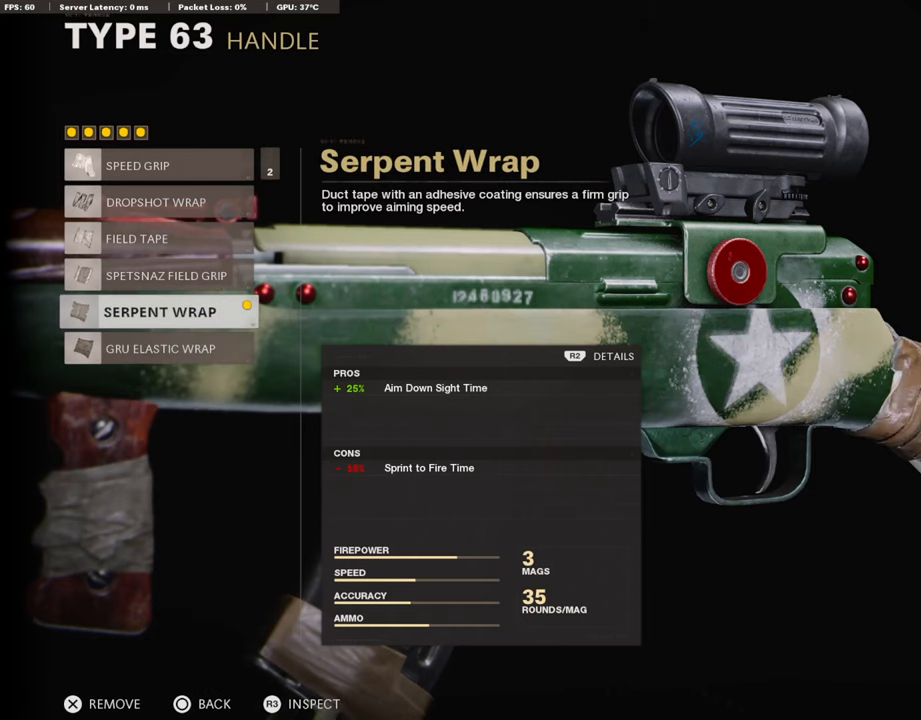
{"buttons": [], "left_stick": "center", "right_stick": "center", "events": []}
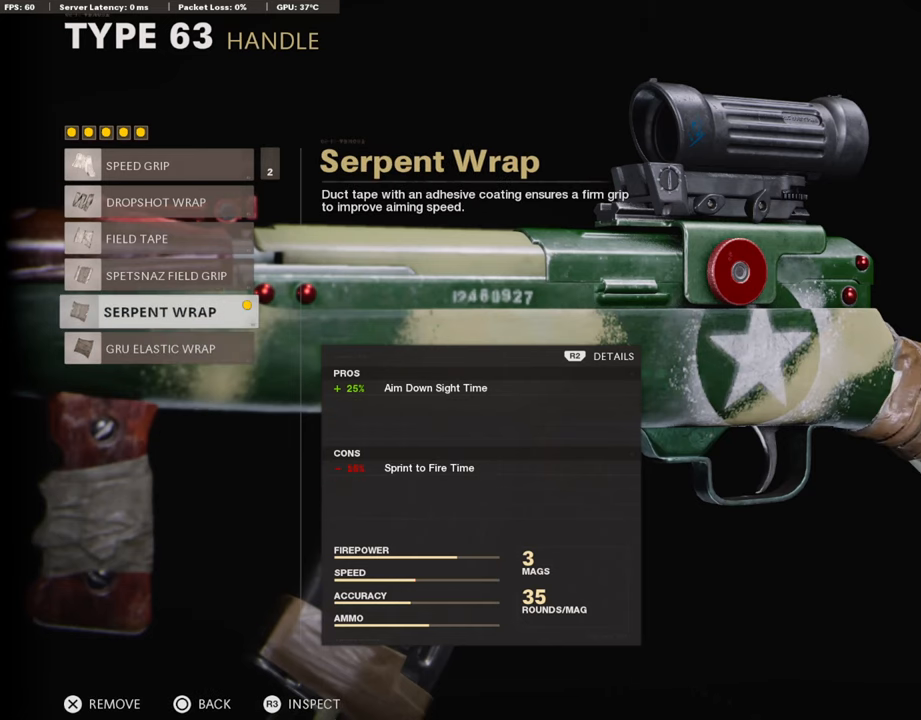
{"buttons": [], "left_stick": "center", "right_stick": "center", "events": []}
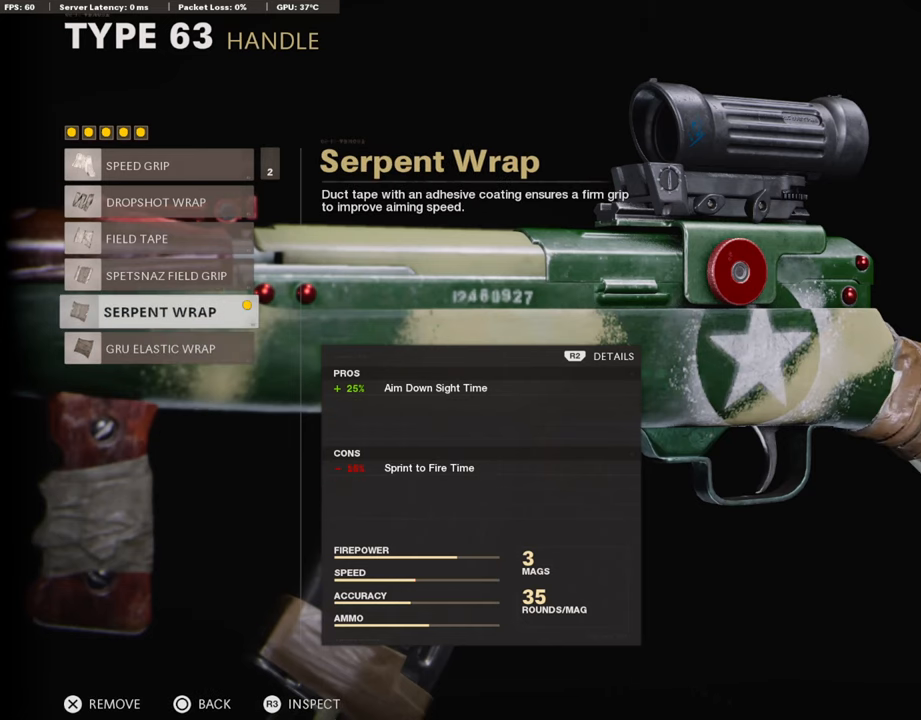
{"buttons": [], "left_stick": "center", "right_stick": "center", "events": []}
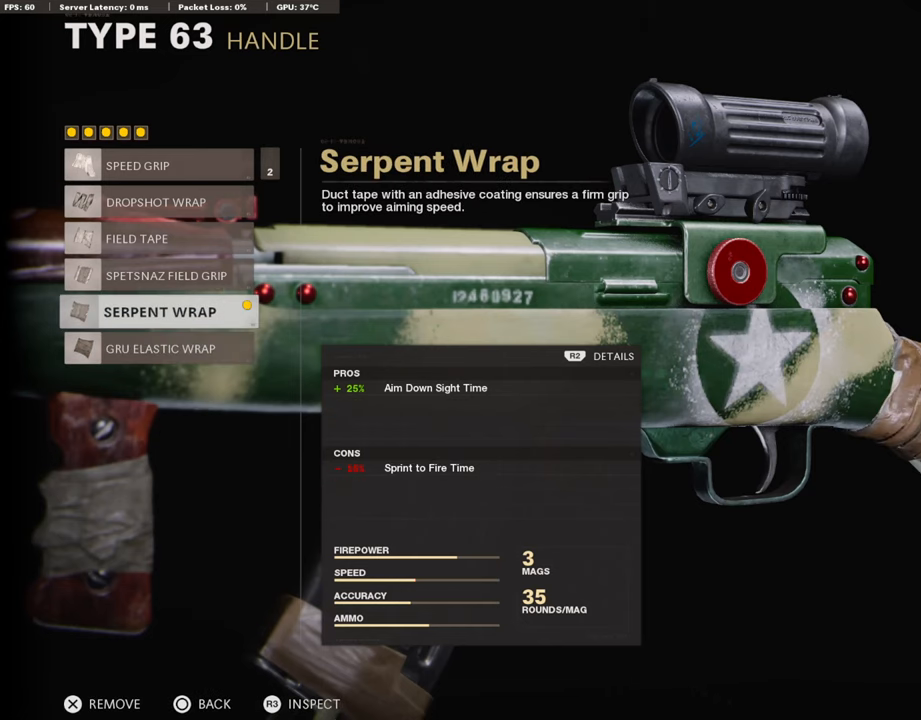
{"buttons": [], "left_stick": "center", "right_stick": "center", "events": [[386, "DPAD_DOWN", "down"], [437, "DPAD_DOWN", "up"]]}